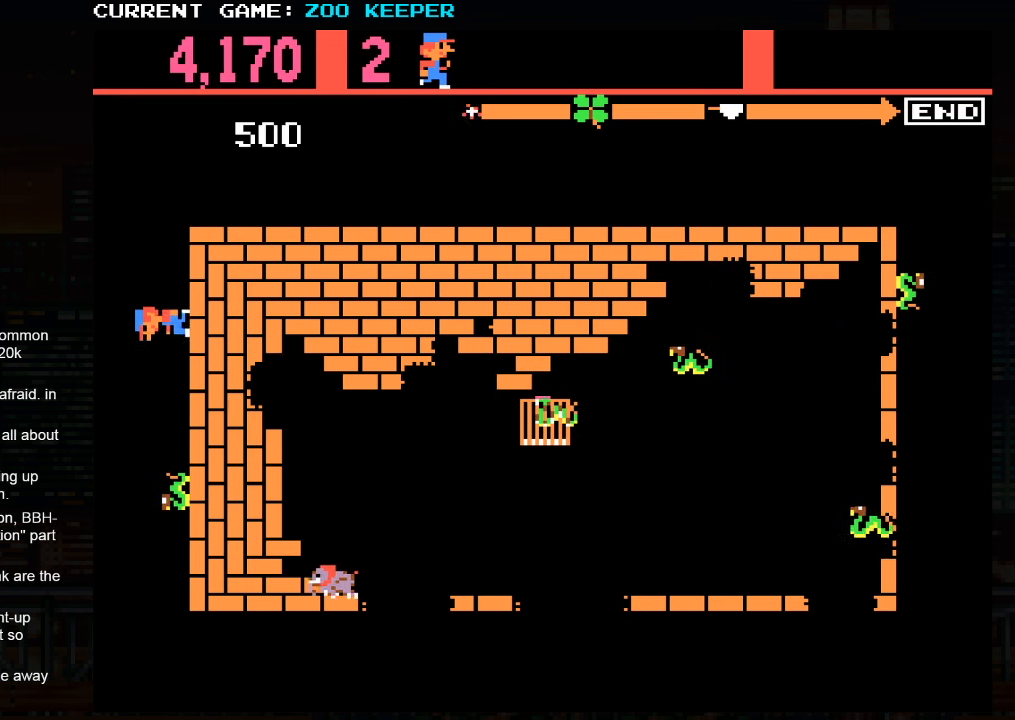
Gameplay with a controller (arcade stick); each line is a JSON object with the inputs held at the frame after it (dt_ms = milliseconds from this image to that frame). "events" lists button and stick changes between this image and that frame as [ms after this image, input, new state], when the widget could be followed in between. Not read: L3 R3.
{"dt_ms": 500, "buttons": [], "left_stick": "down", "events": [[250, "left_stick", "center"], [483, "left_stick", "down"]]}
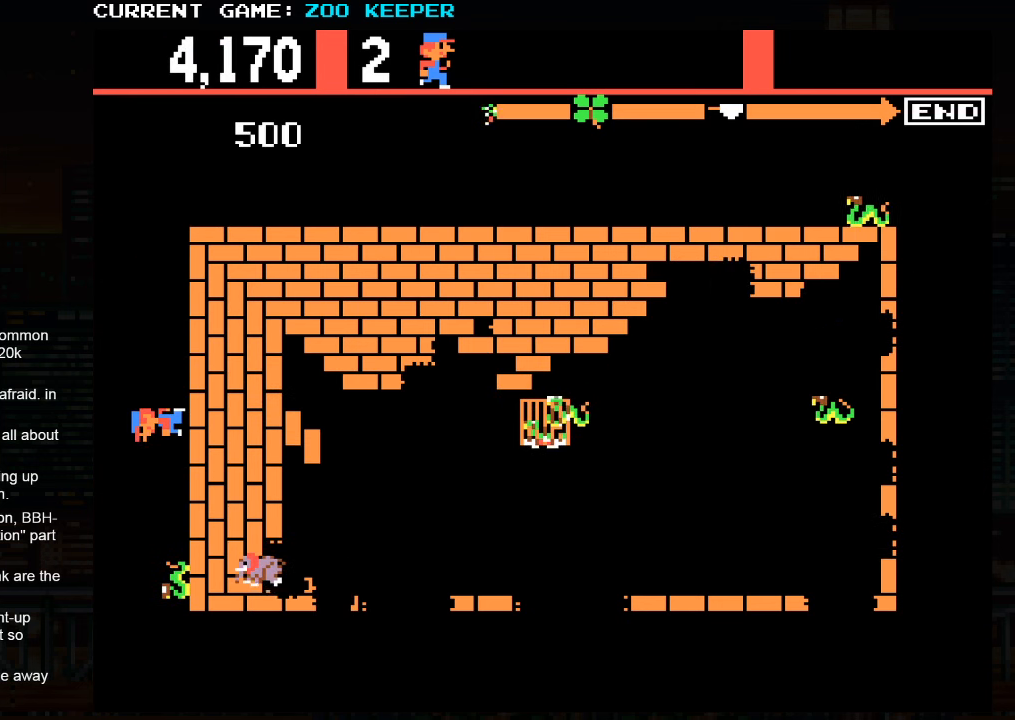
{"dt_ms": 500, "buttons": [], "left_stick": "center", "events": [[83, "left_stick", "center"], [200, "left_stick", "down"], [283, "left_stick", "center"], [367, "left_stick", "down"], [450, "left_stick", "center"]]}
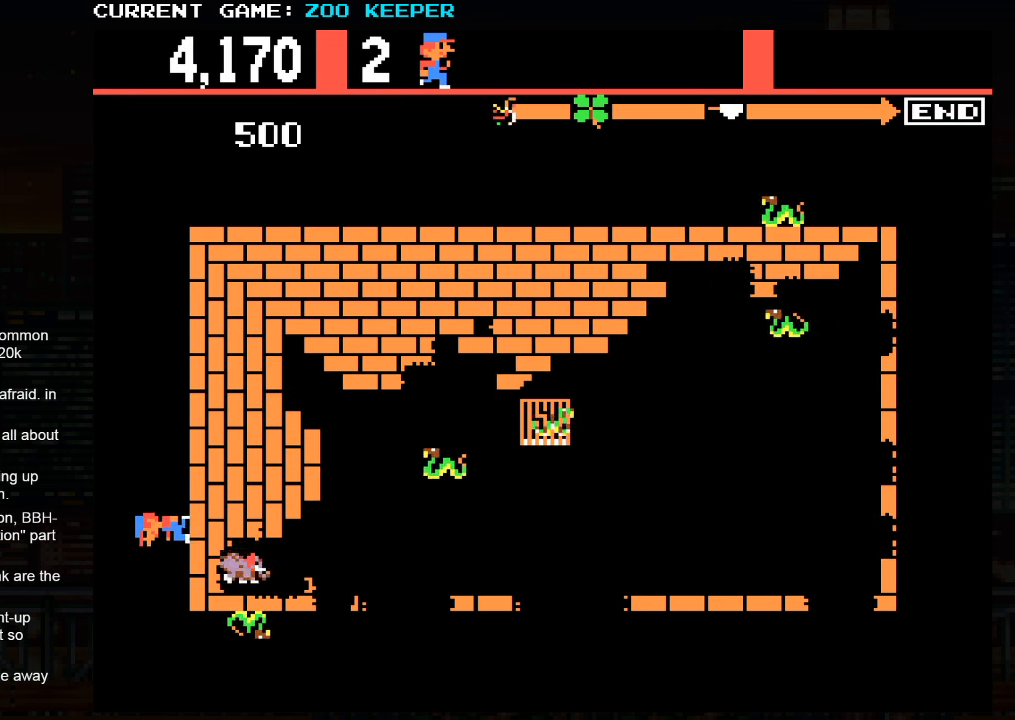
{"dt_ms": 500, "buttons": [], "left_stick": "center", "events": [[17, "left_stick", "down"], [83, "left_stick", "center"], [150, "left_stick", "down"], [217, "left_stick", "center"], [283, "left_stick", "down"], [367, "left_stick", "center"]]}
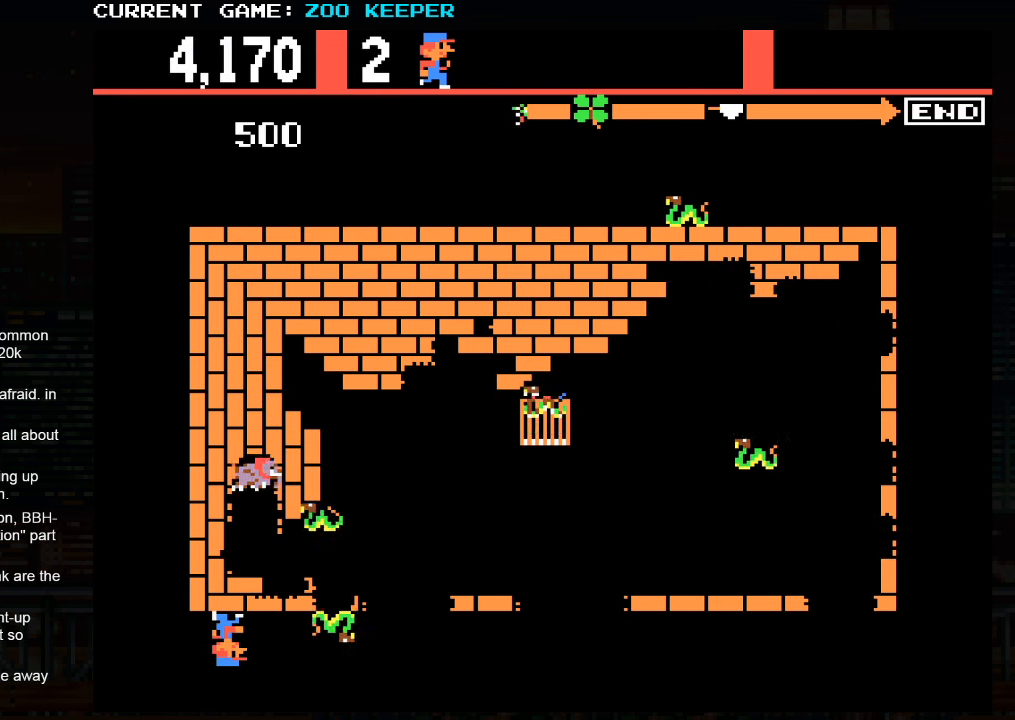
{"dt_ms": 500, "buttons": [], "left_stick": "center", "events": []}
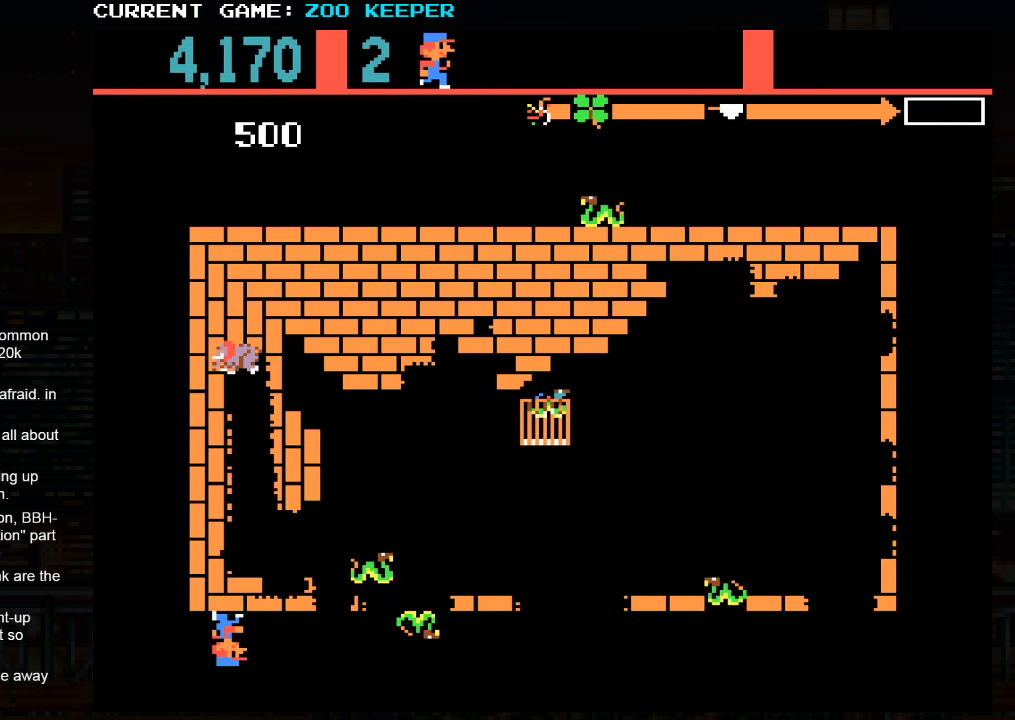
{"dt_ms": 500, "buttons": [], "left_stick": "right", "events": [[400, "left_stick", "right"]]}
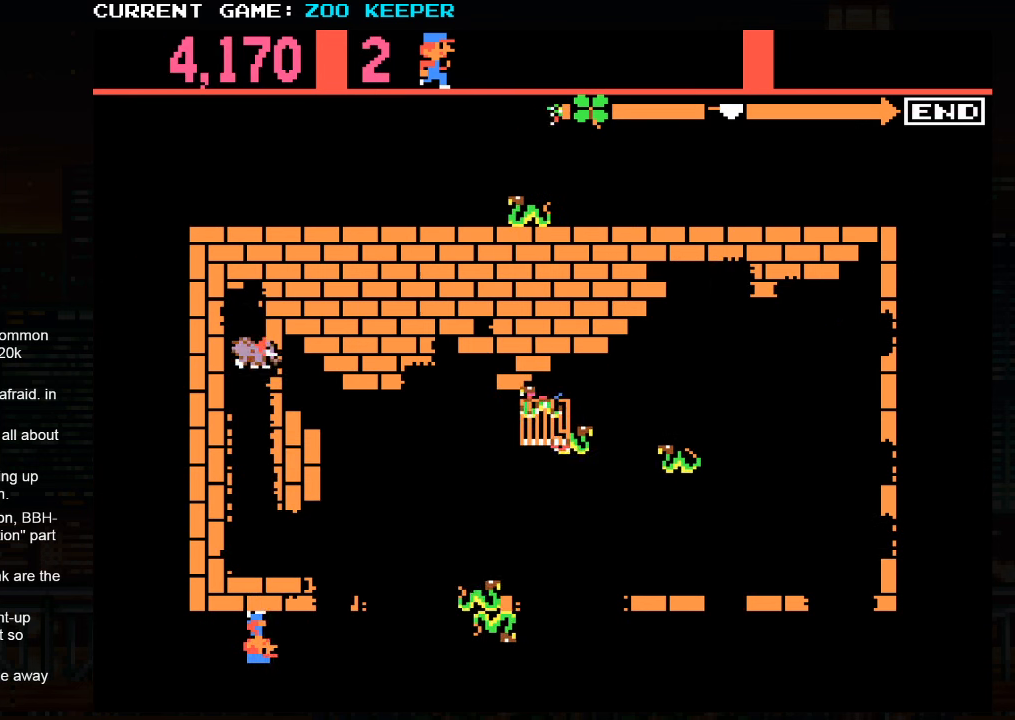
{"dt_ms": 500, "buttons": [], "left_stick": "right", "events": [[17, "left_stick", "center"], [117, "left_stick", "right"], [217, "left_stick", "center"], [300, "left_stick", "right"], [417, "left_stick", "center"], [500, "left_stick", "right"]]}
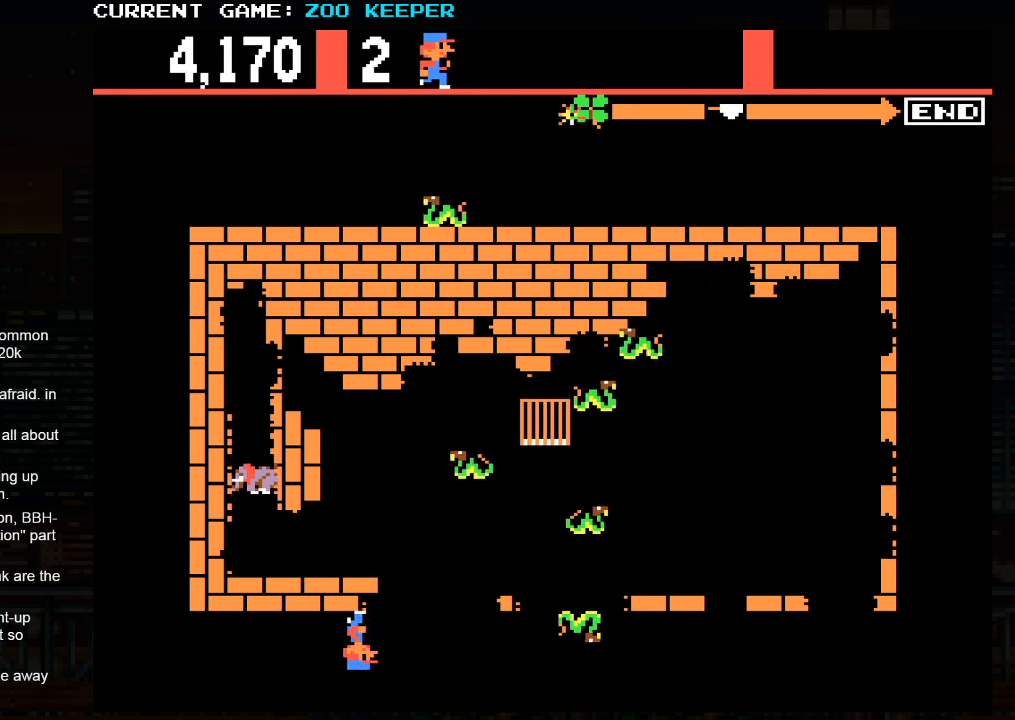
{"dt_ms": 1000, "buttons": [], "left_stick": "right"}
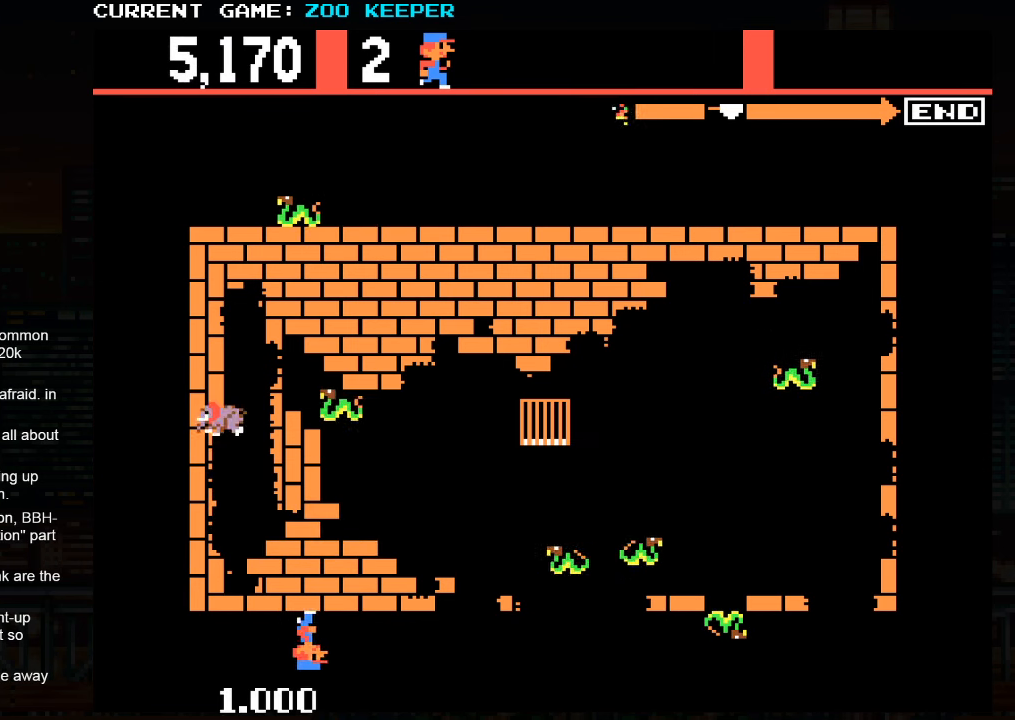
{"dt_ms": 500, "buttons": [], "left_stick": "center", "events": [[184, "left_stick", "center"], [367, "left_stick", "right"], [450, "left_stick", "center"]]}